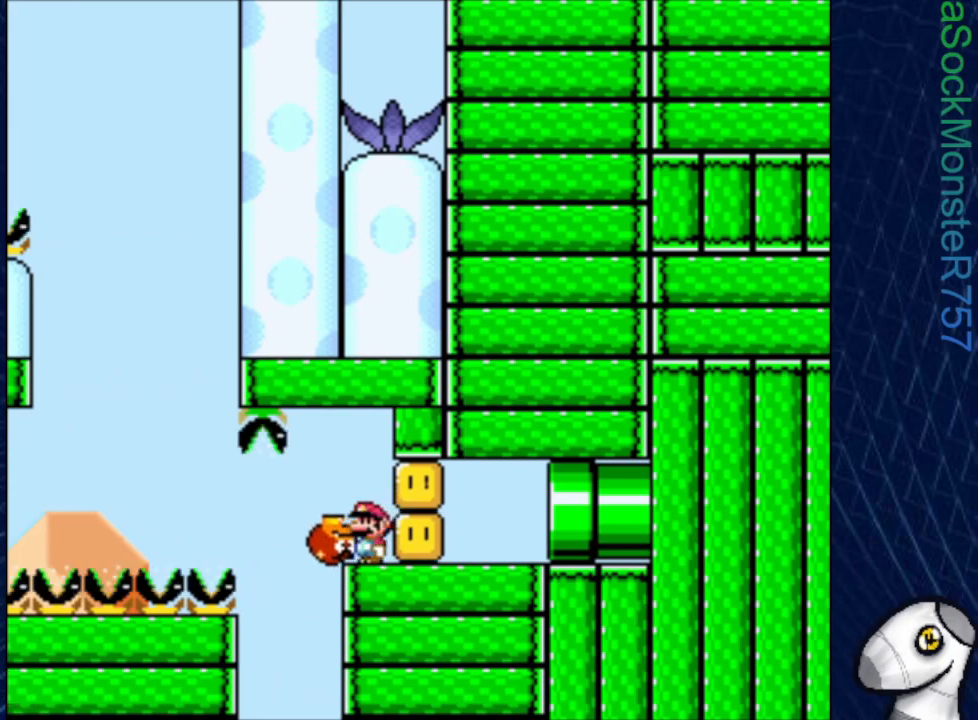
Gameplay with a controller (PlayStation layout); each line is a JSON object with the inputs held at the frame after it. "events" lists button and stick changes between this image and that frame as [ms after this image, input, new state], when the widget could be followed in between. Not read: left_stick right_stick.
{"buttons": ["SQUARE", "DPAD_RIGHT"], "events": [[17, "DPAD_RIGHT", "down"]]}
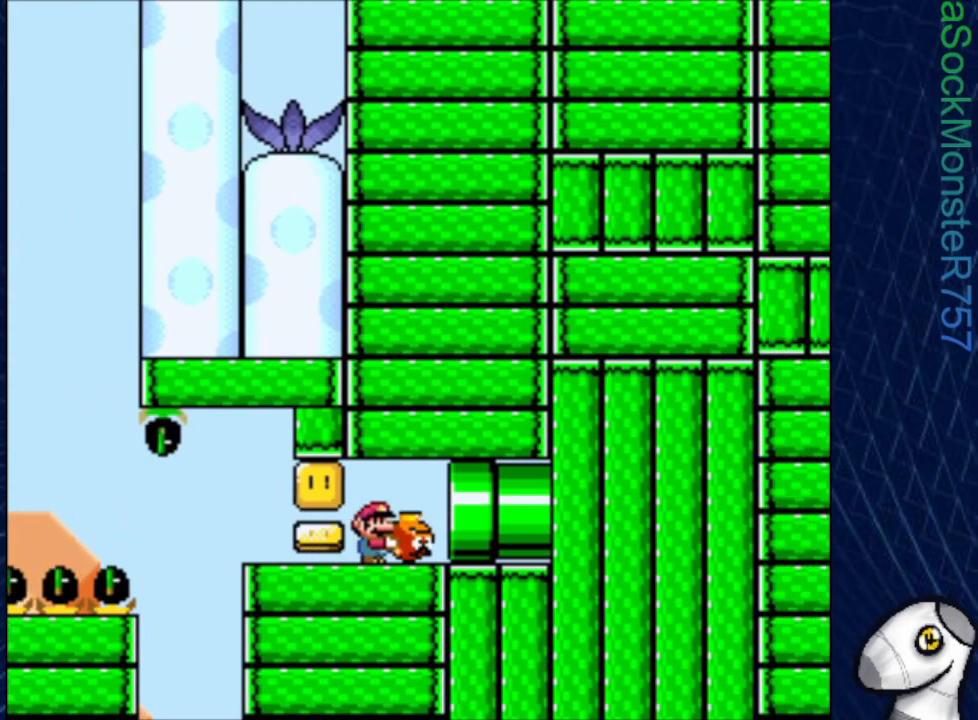
{"buttons": ["SQUARE", "DPAD_RIGHT"], "events": []}
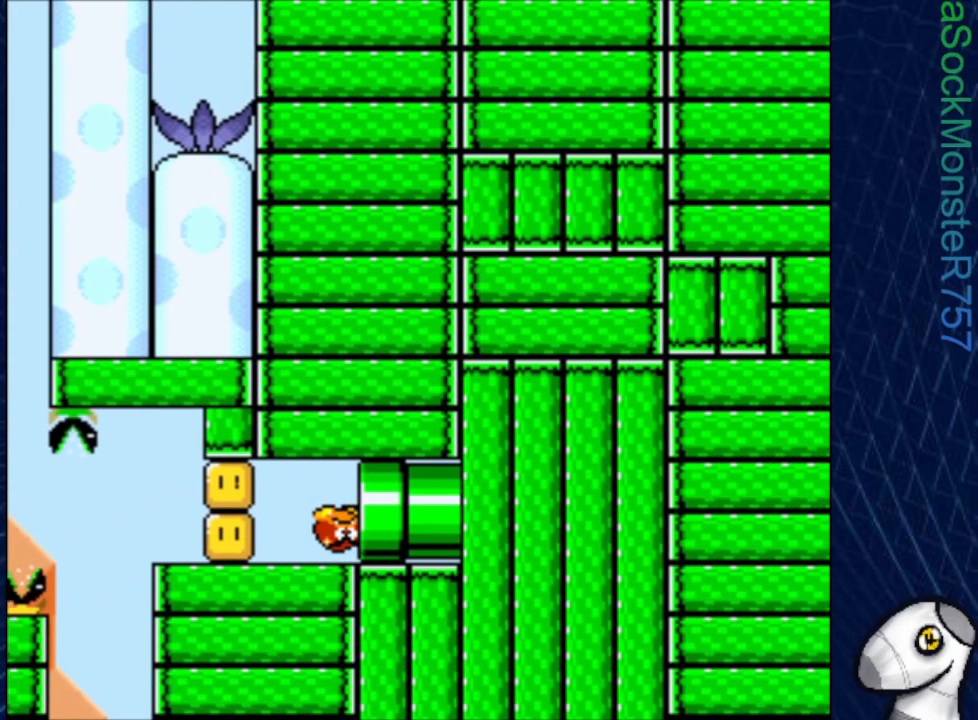
{"buttons": [], "events": [[33, "DPAD_RIGHT", "up"], [117, "SQUARE", "up"]]}
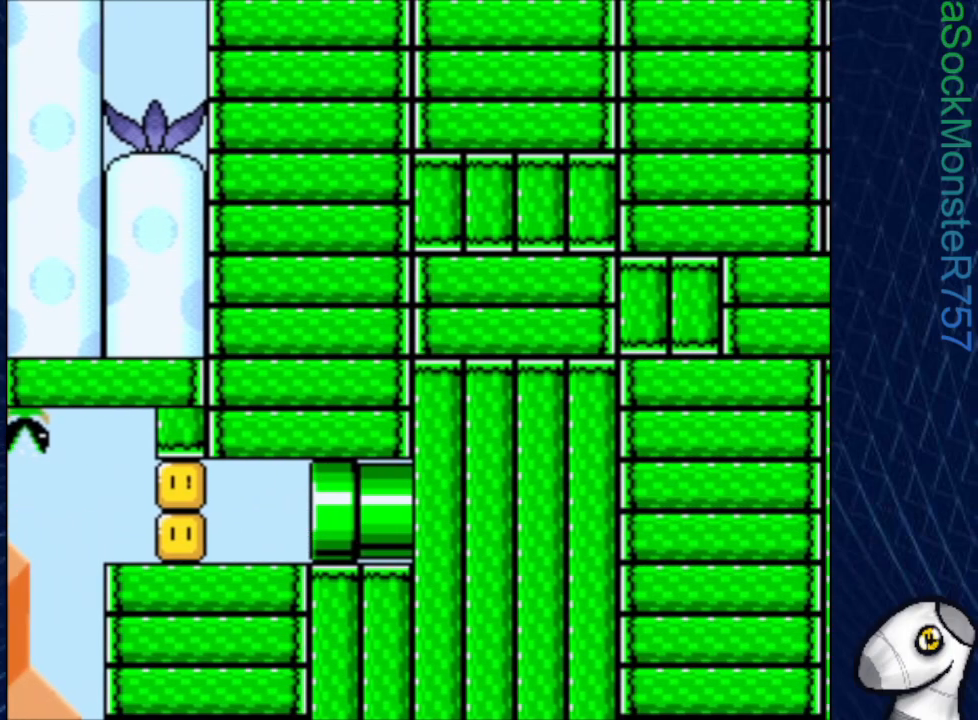
{"buttons": [], "events": []}
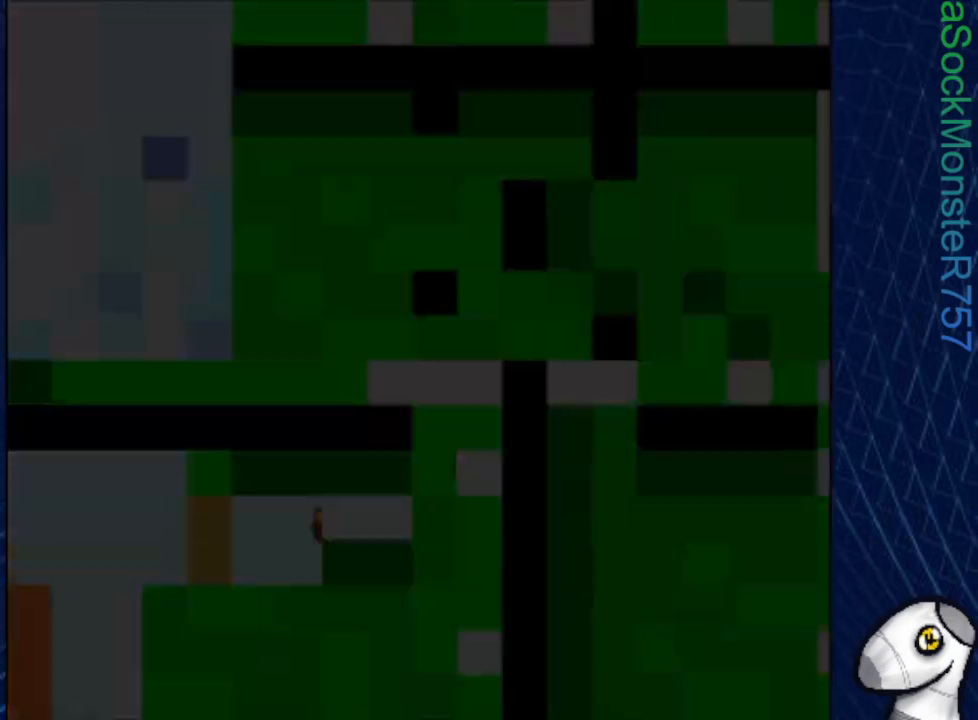
{"buttons": [], "events": []}
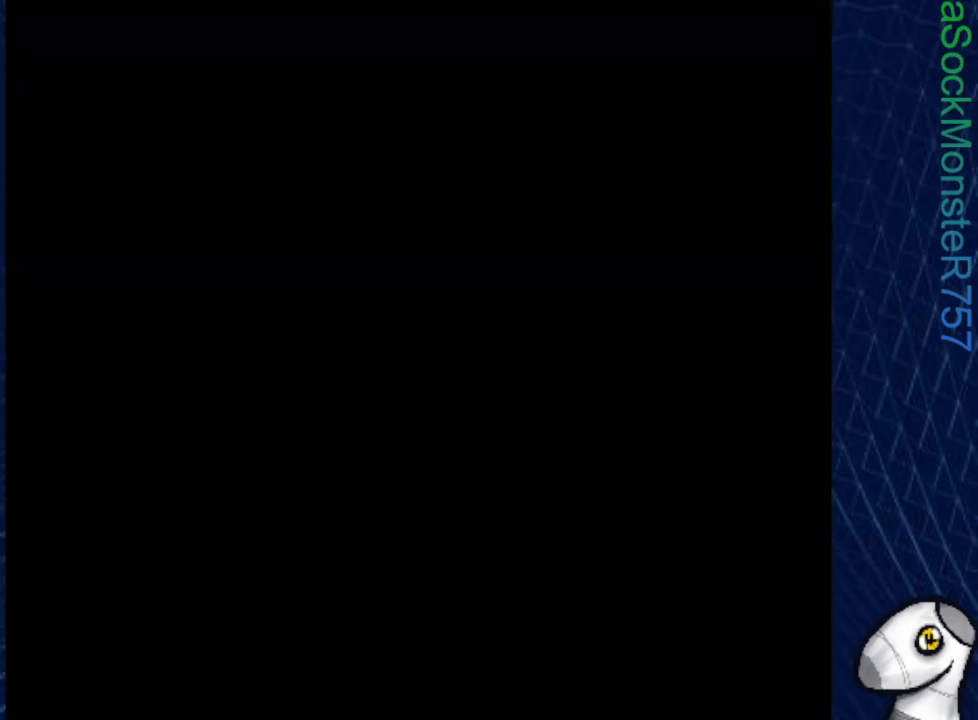
{"buttons": [], "events": []}
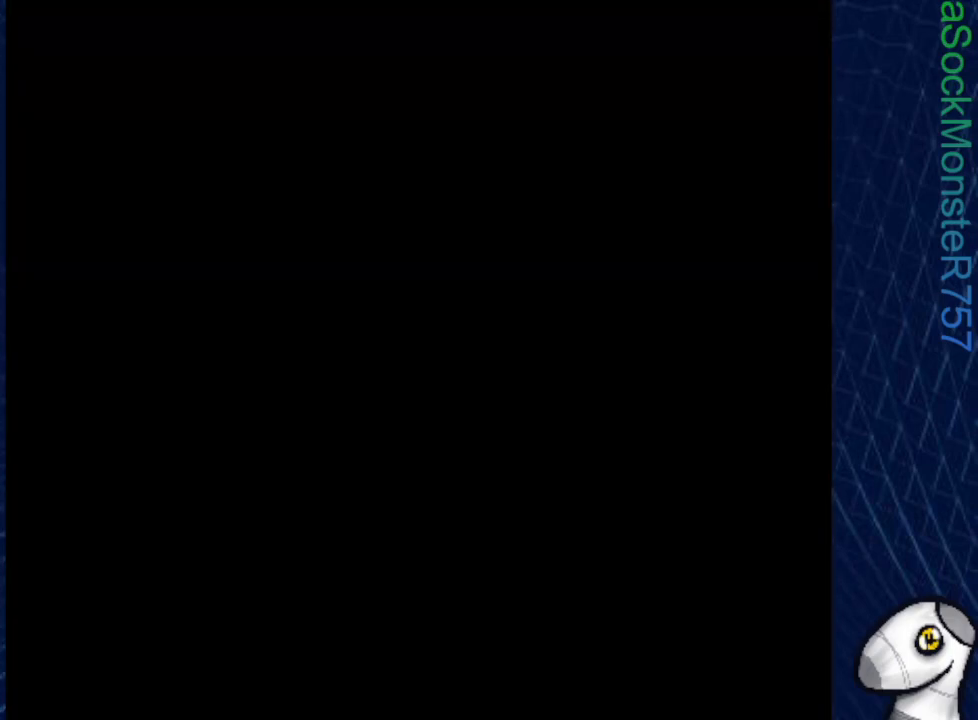
{"buttons": [], "events": []}
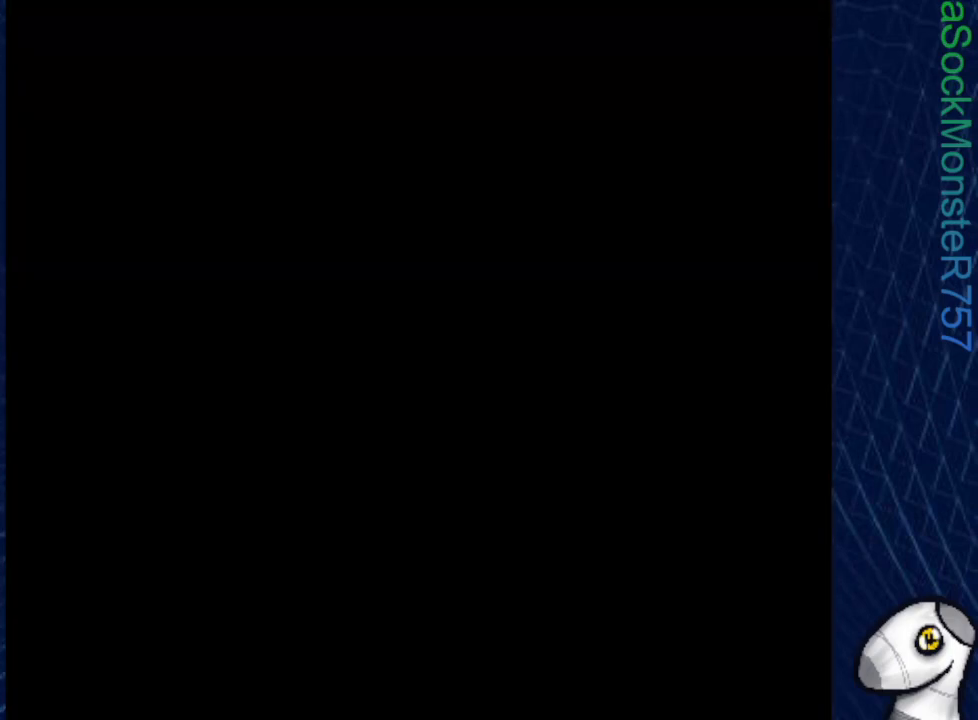
{"buttons": [], "events": []}
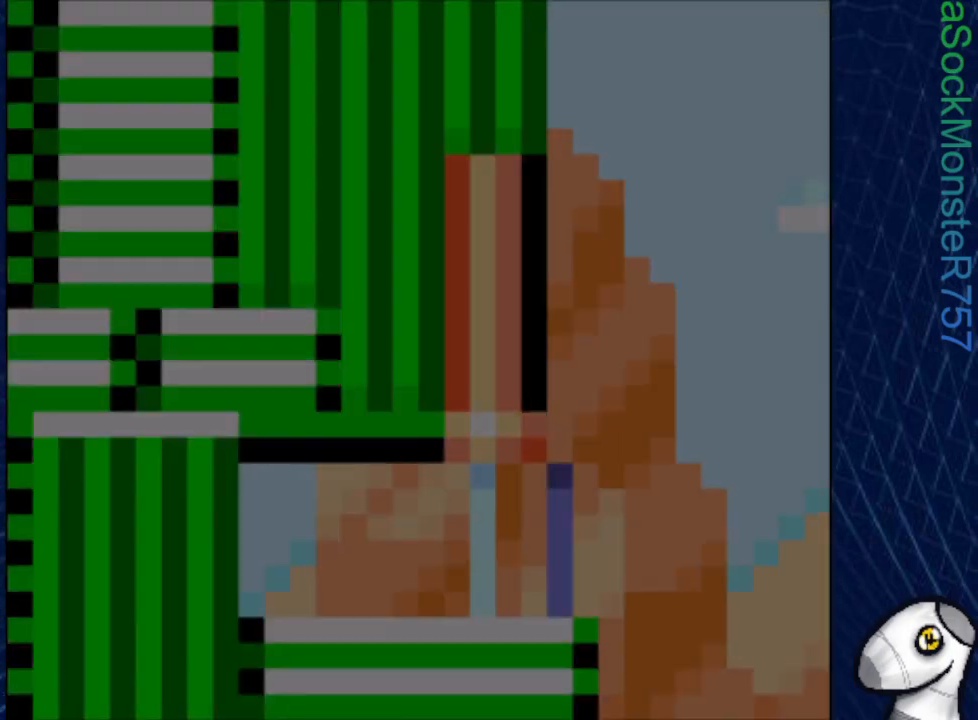
{"buttons": [], "events": []}
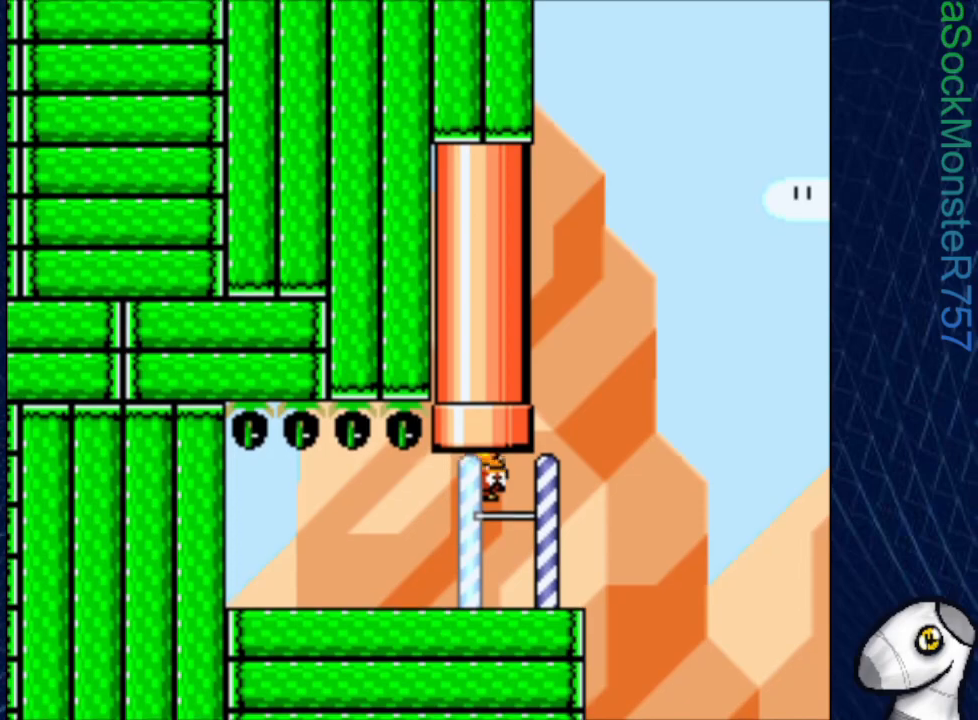
{"buttons": ["SQUARE"], "events": [[400, "SQUARE", "down"]]}
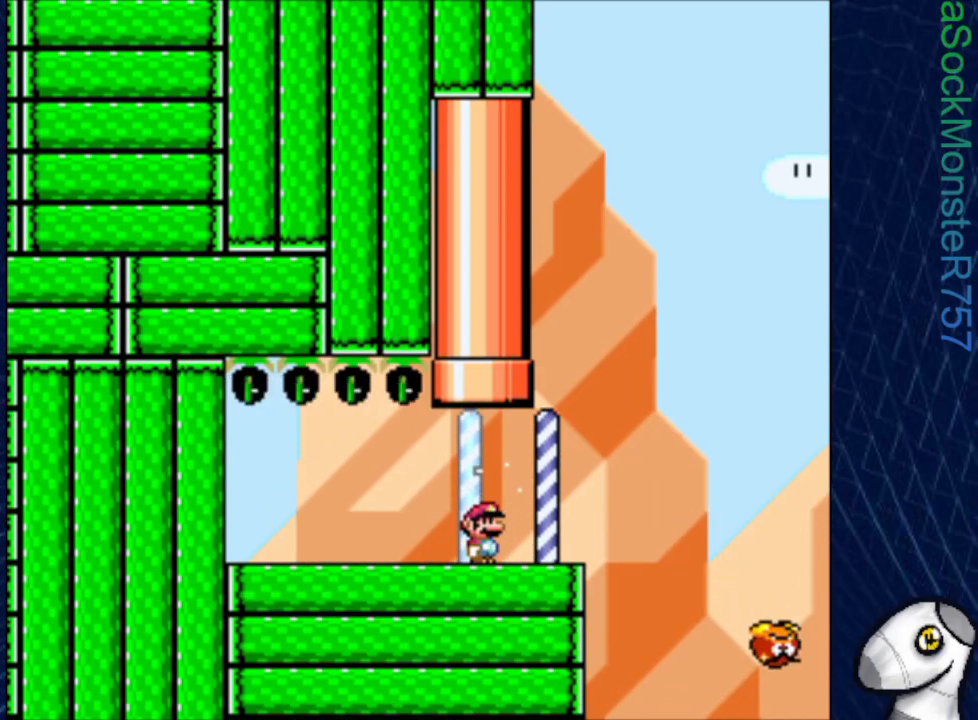
{"buttons": ["SQUARE", "DPAD_RIGHT"], "events": [[333, "DPAD_RIGHT", "down"]]}
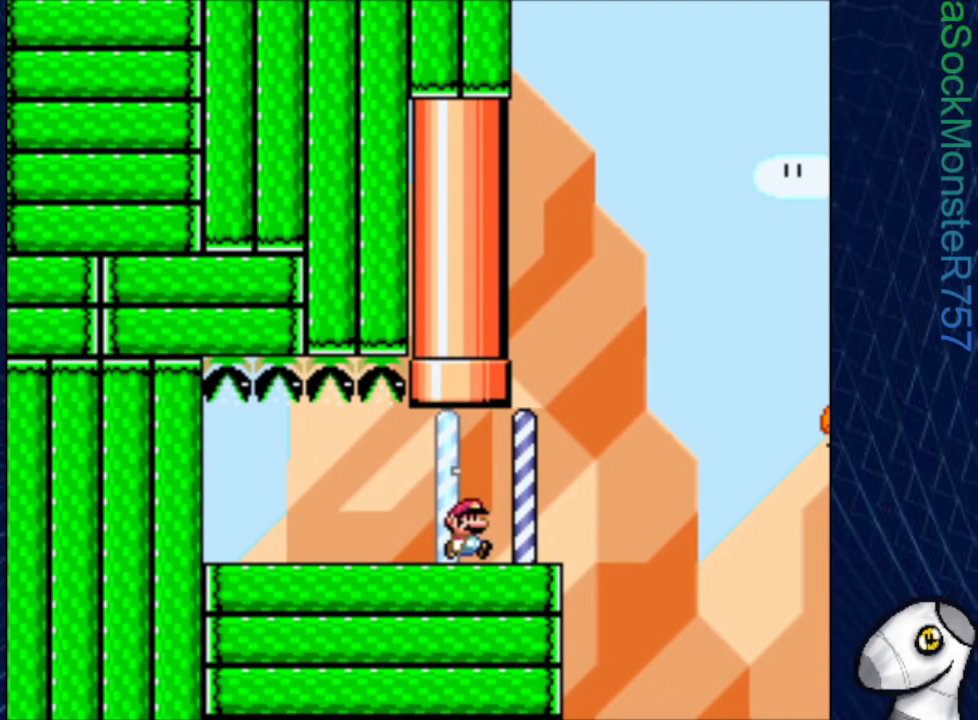
{"buttons": ["CROSS", "SQUARE", "DPAD_RIGHT"], "events": [[283, "CROSS", "down"]]}
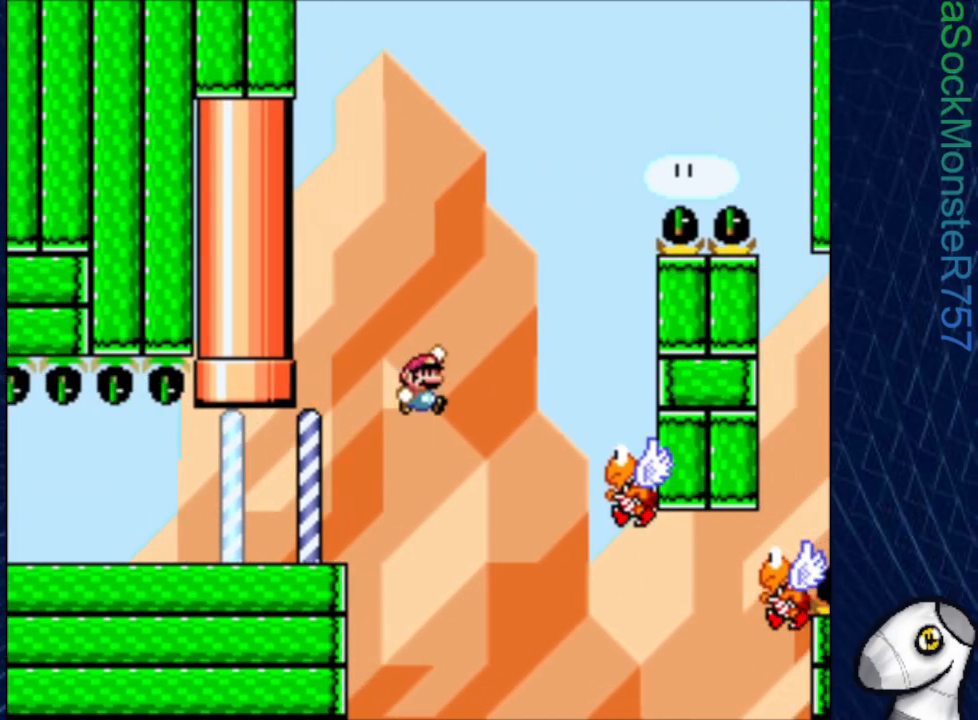
{"buttons": ["CROSS", "SQUARE", "DPAD_LEFT"], "events": [[217, "DPAD_RIGHT", "up"], [367, "DPAD_LEFT", "down"]]}
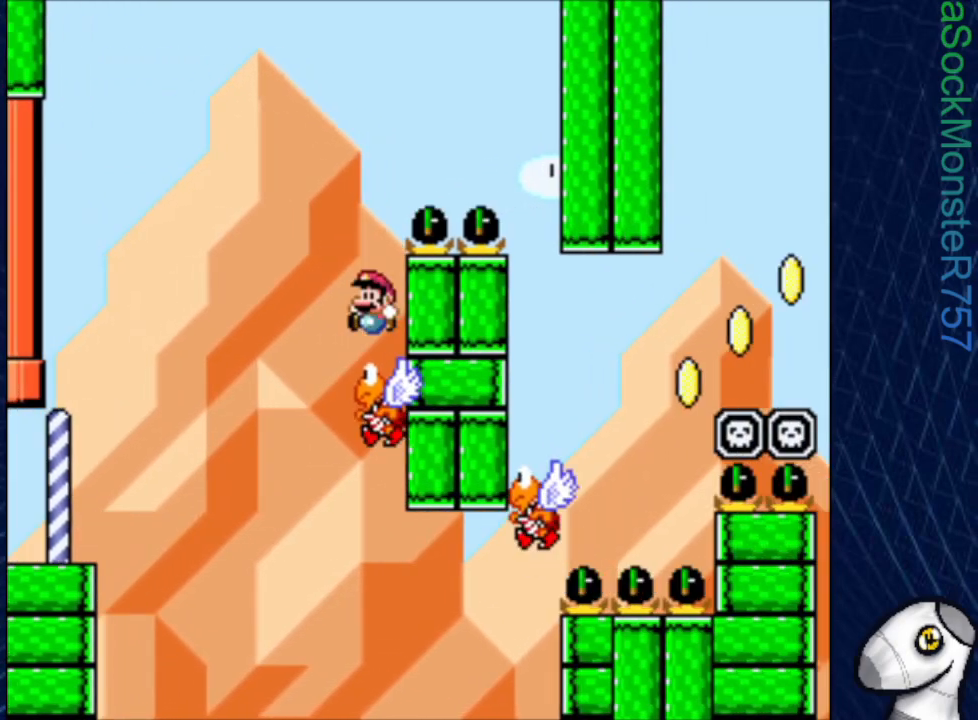
{"buttons": ["CROSS", "SQUARE", "DPAD_RIGHT"], "events": [[67, "DPAD_LEFT", "up"], [133, "DPAD_RIGHT", "down"]]}
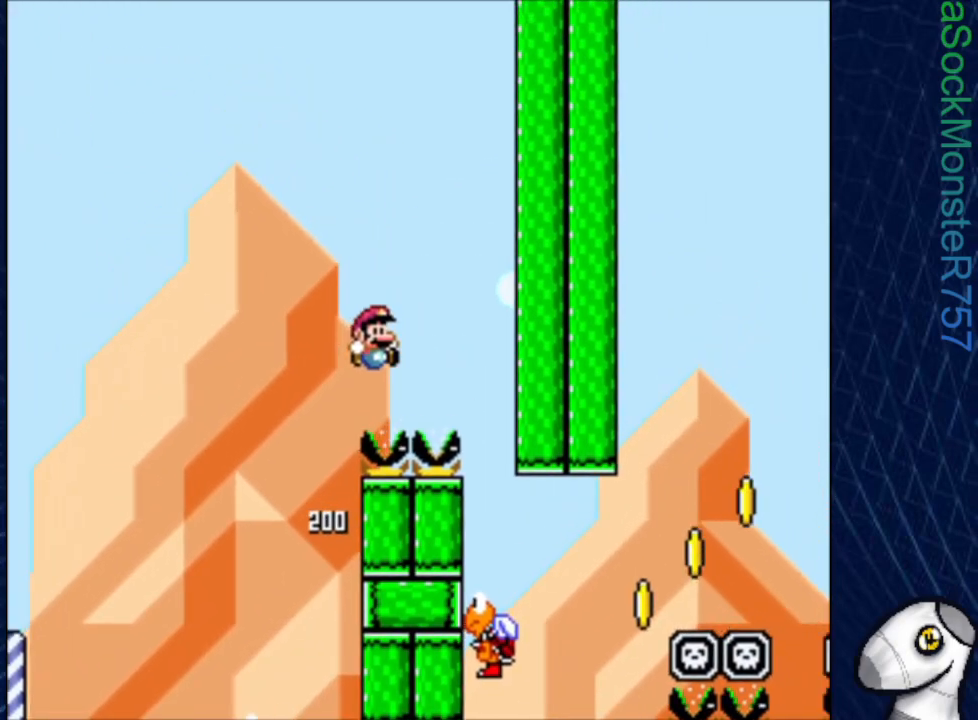
{"buttons": ["CROSS", "SQUARE"], "events": [[133, "DPAD_RIGHT", "up"]]}
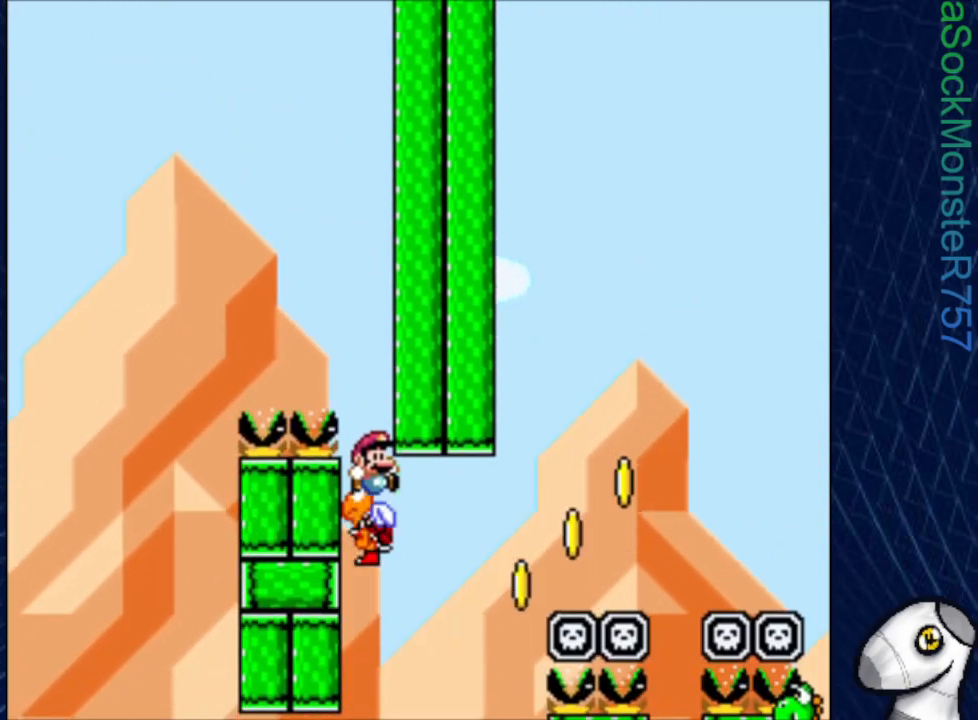
{"buttons": ["SQUARE", "DPAD_RIGHT"], "events": [[117, "CROSS", "up"], [333, "DPAD_RIGHT", "down"]]}
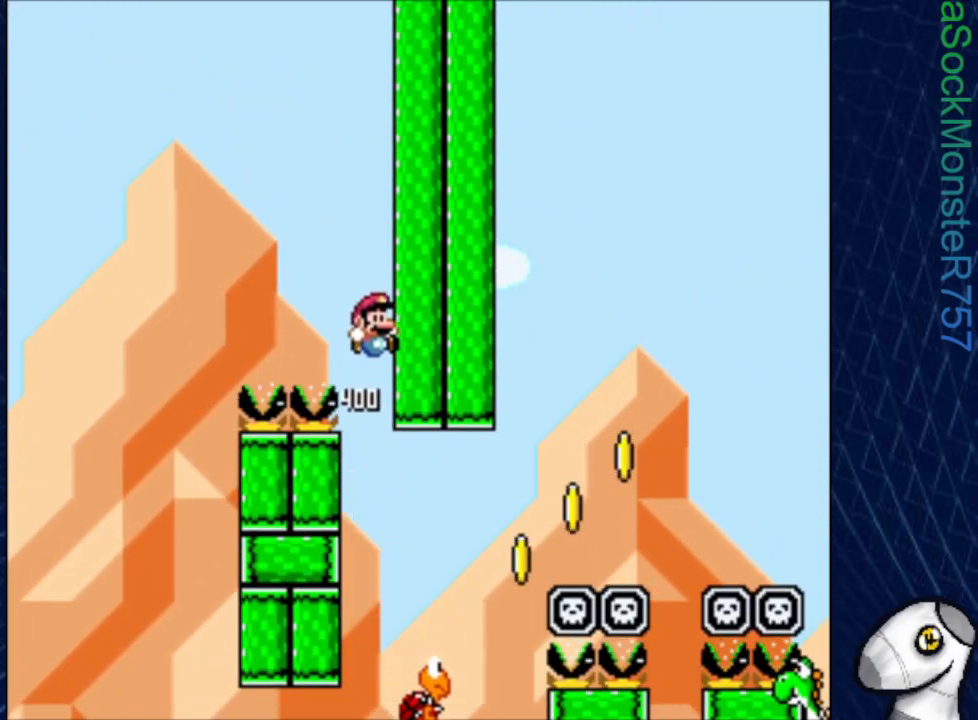
{"buttons": ["CROSS", "SQUARE", "DPAD_RIGHT"], "events": [[250, "CROSS", "down"]]}
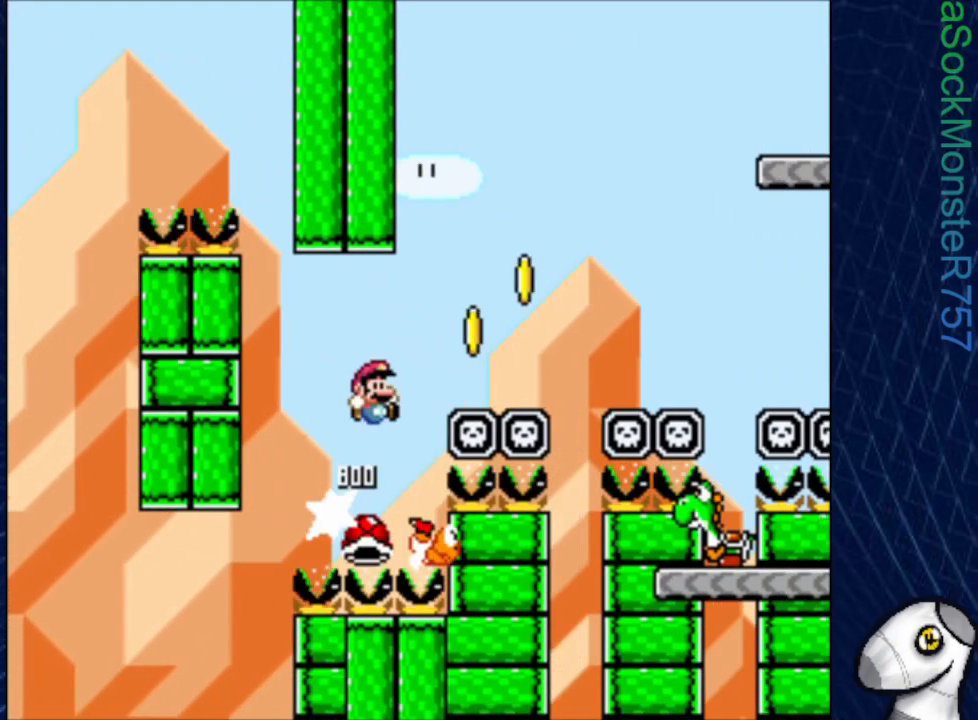
{"buttons": ["CROSS", "SQUARE", "DPAD_RIGHT"], "events": []}
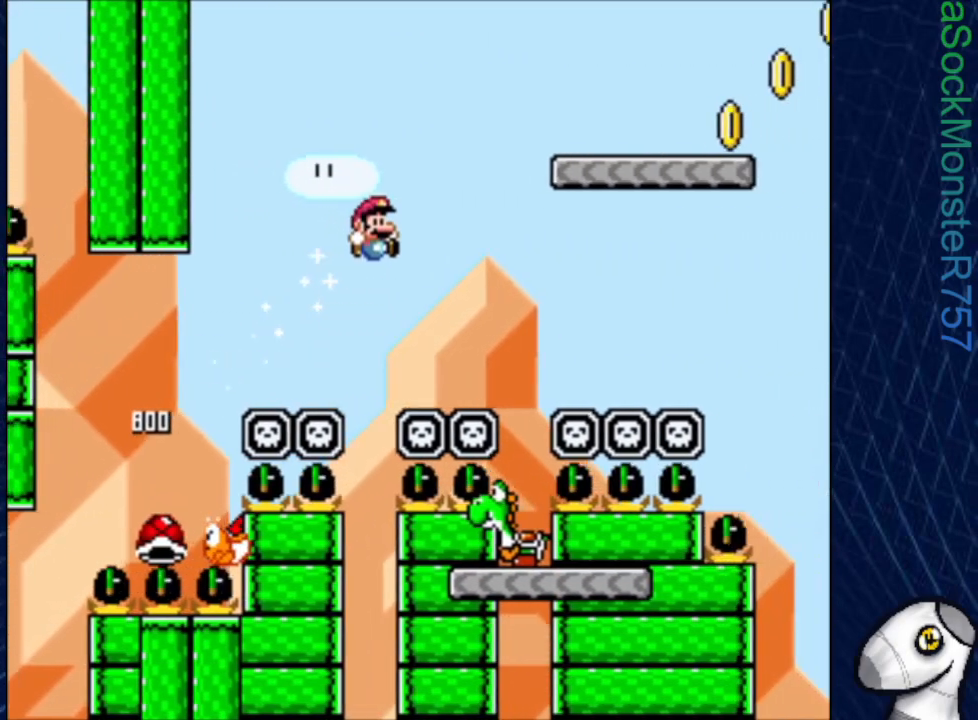
{"buttons": ["SQUARE"], "events": [[233, "DPAD_RIGHT", "up"], [267, "DPAD_LEFT", "down"], [433, "CROSS", "up"], [433, "DPAD_LEFT", "up"]]}
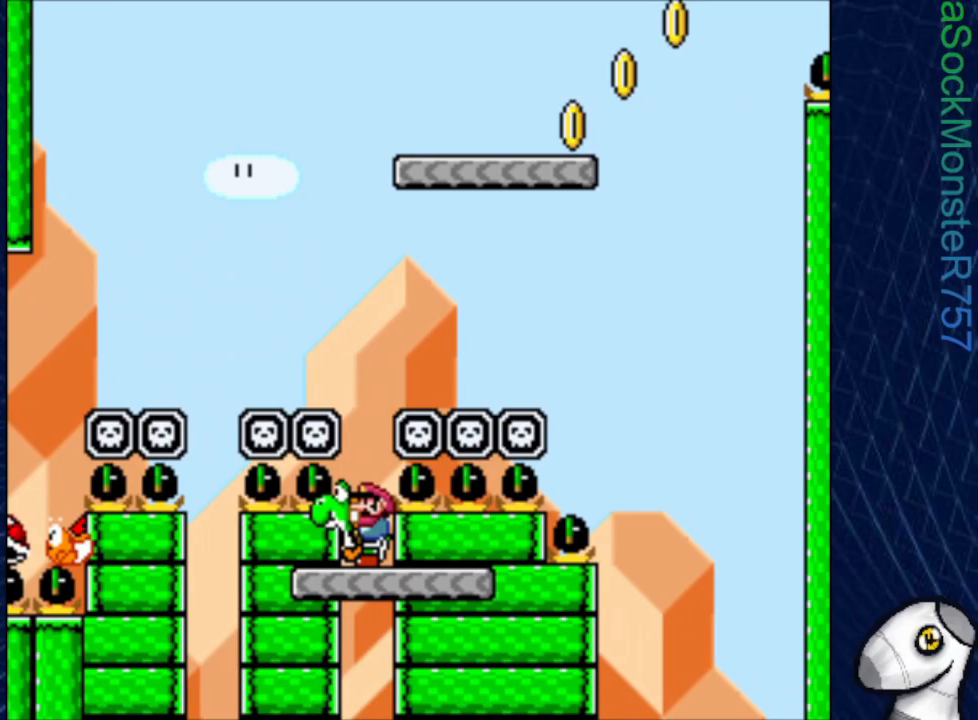
{"buttons": ["CROSS", "SQUARE", "R1", "DPAD_RIGHT"], "events": [[17, "CROSS", "down"], [350, "R1", "down"], [400, "DPAD_RIGHT", "down"]]}
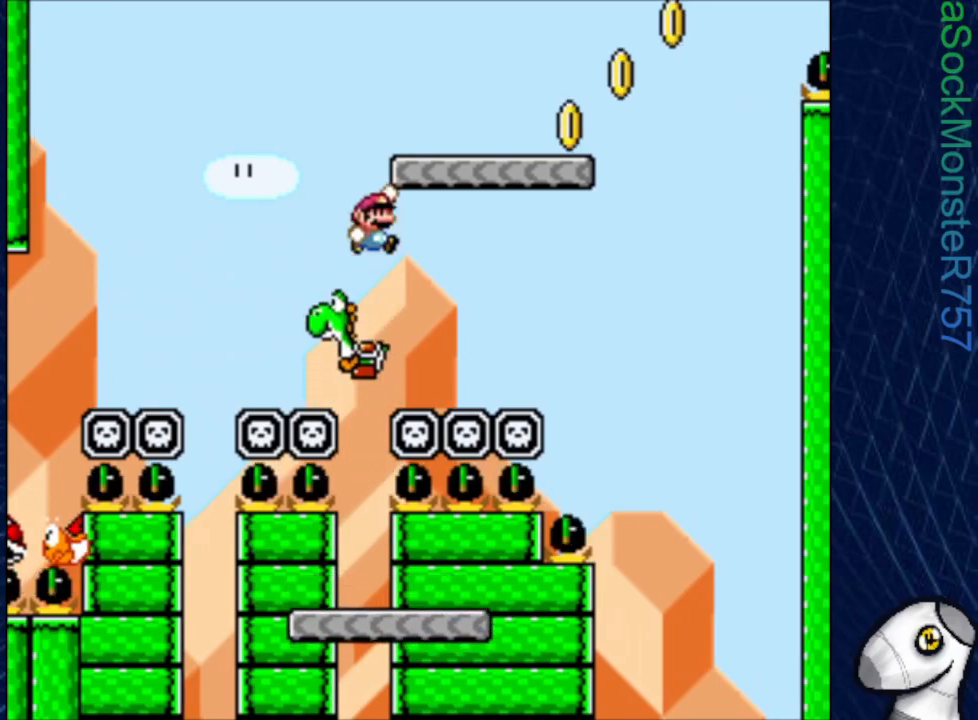
{"buttons": ["SQUARE", "DPAD_RIGHT"], "events": [[133, "R1", "up"], [183, "CROSS", "up"]]}
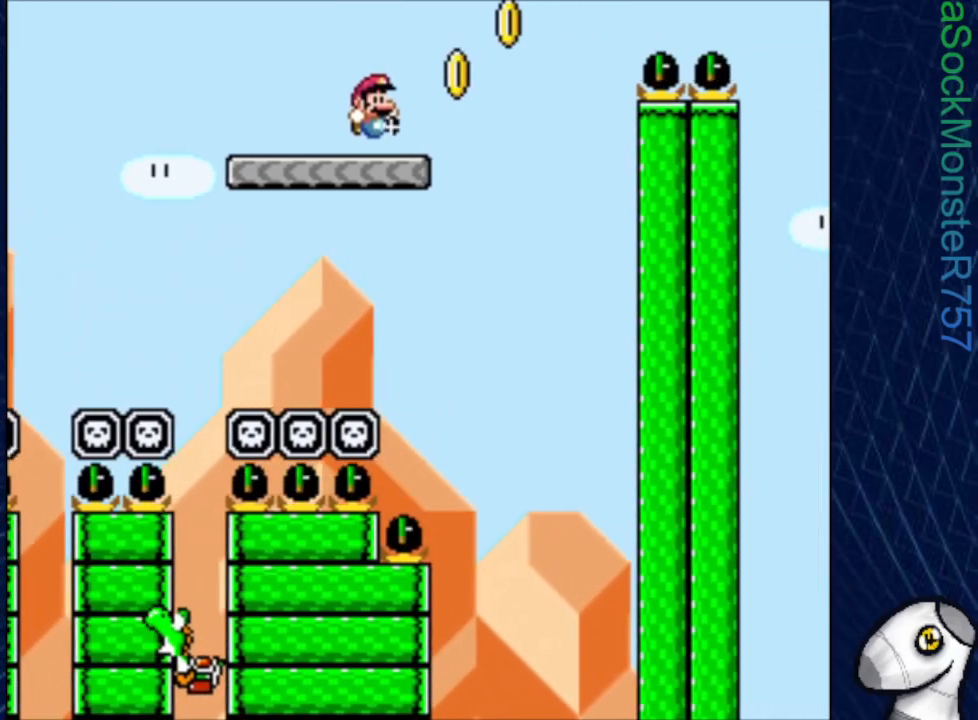
{"buttons": ["CROSS", "SQUARE", "DPAD_RIGHT"], "events": [[67, "CROSS", "down"]]}
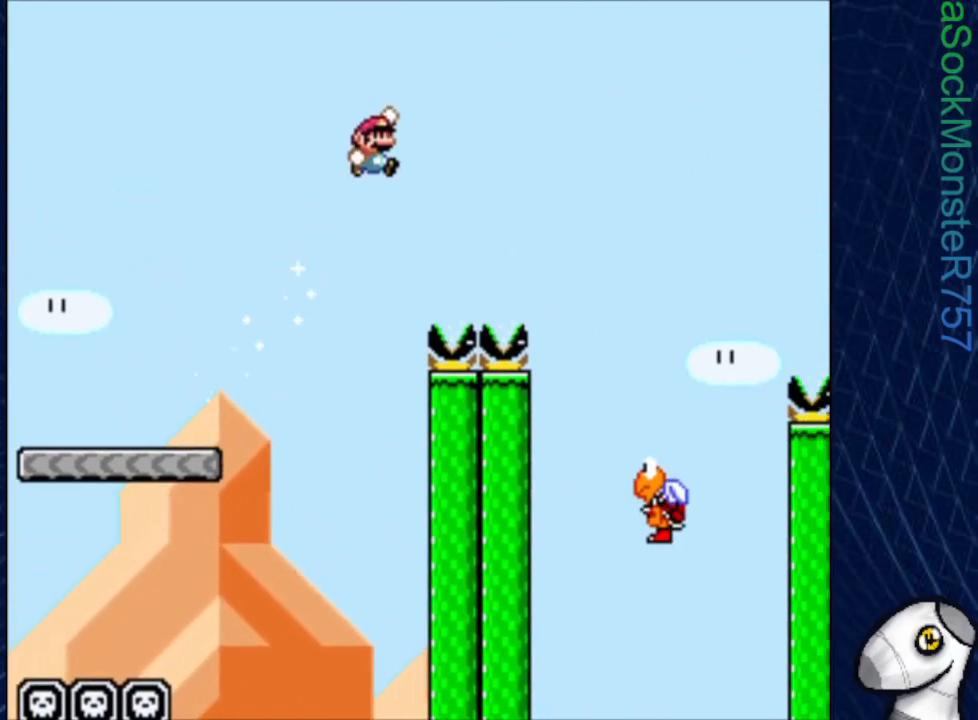
{"buttons": ["CROSS", "SQUARE", "DPAD_RIGHT"], "events": []}
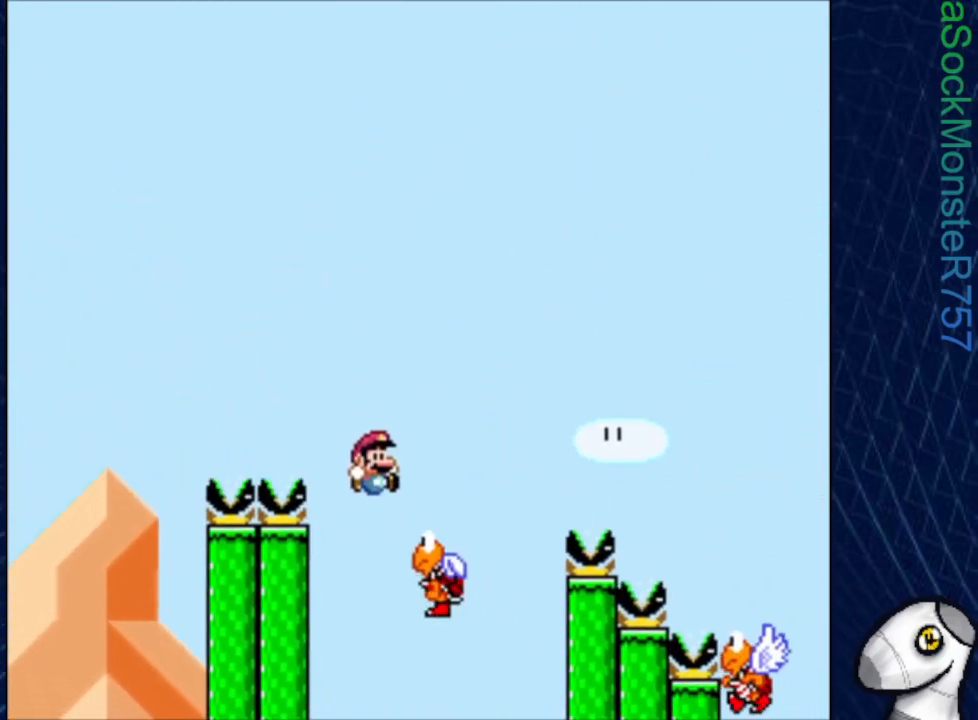
{"buttons": ["CROSS", "SQUARE", "DPAD_RIGHT"], "events": []}
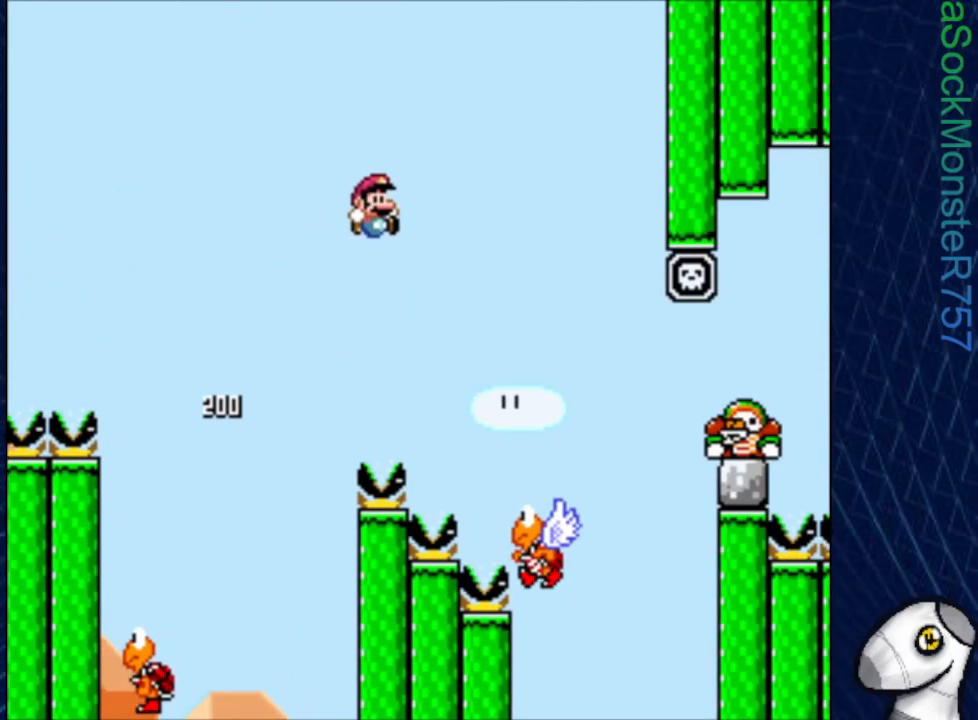
{"buttons": ["CROSS", "SQUARE"], "events": [[200, "DPAD_RIGHT", "up"], [300, "DPAD_LEFT", "down"], [500, "DPAD_LEFT", "up"]]}
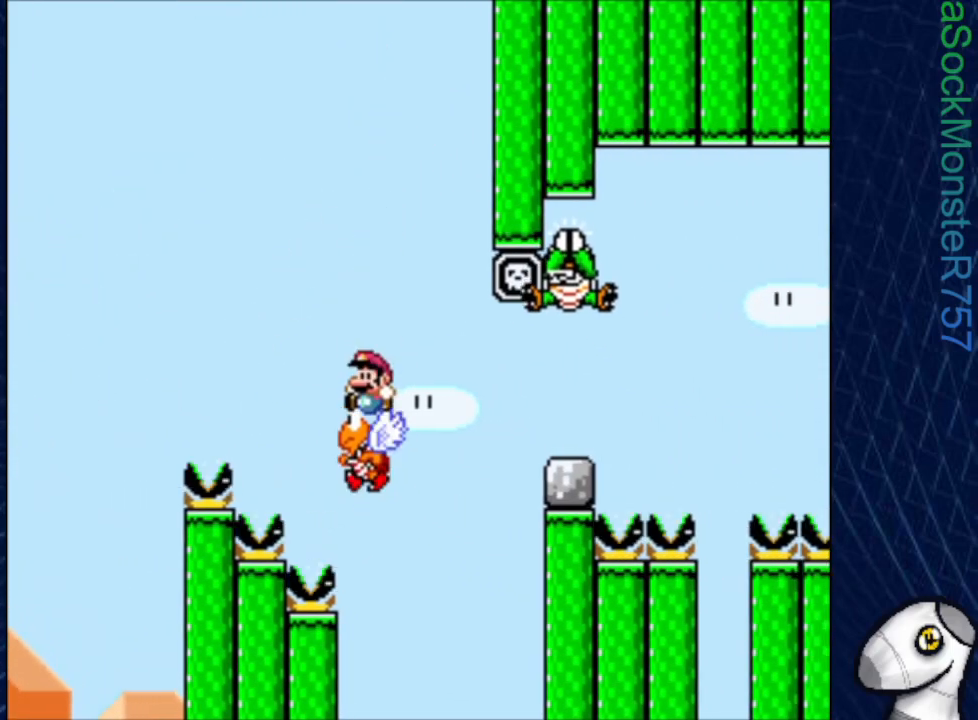
{"buttons": ["CROSS", "SQUARE", "DPAD_LEFT"], "events": [[83, "DPAD_RIGHT", "down"], [267, "DPAD_RIGHT", "up"], [400, "DPAD_LEFT", "down"]]}
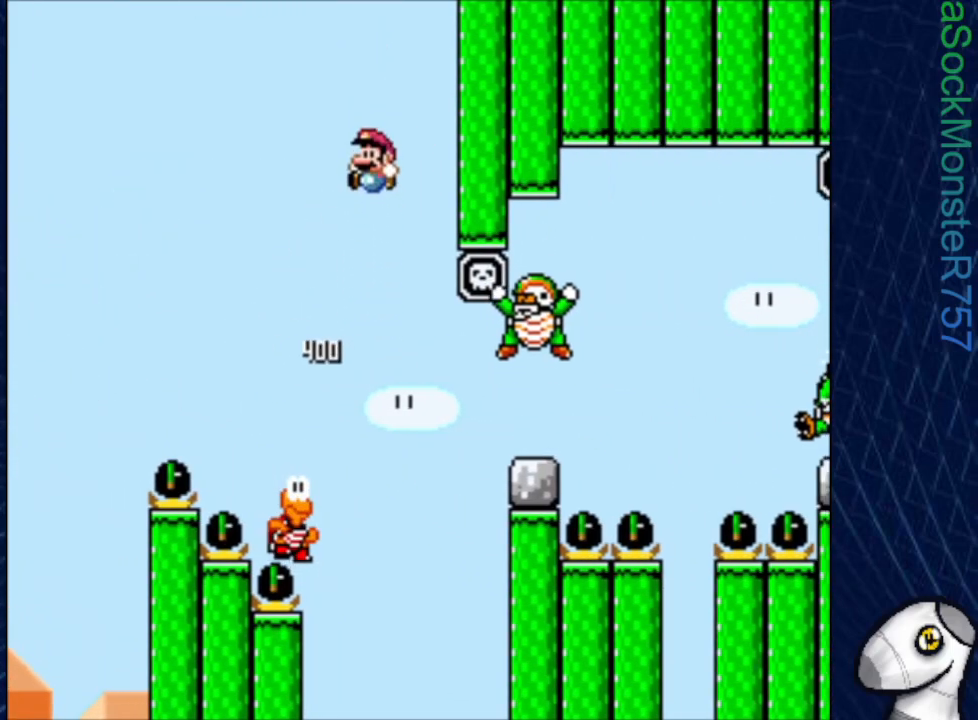
{"buttons": ["CROSS", "SQUARE", "DPAD_LEFT"], "events": [[117, "DPAD_LEFT", "up"], [317, "DPAD_RIGHT", "down"], [417, "DPAD_RIGHT", "up"], [483, "DPAD_LEFT", "down"]]}
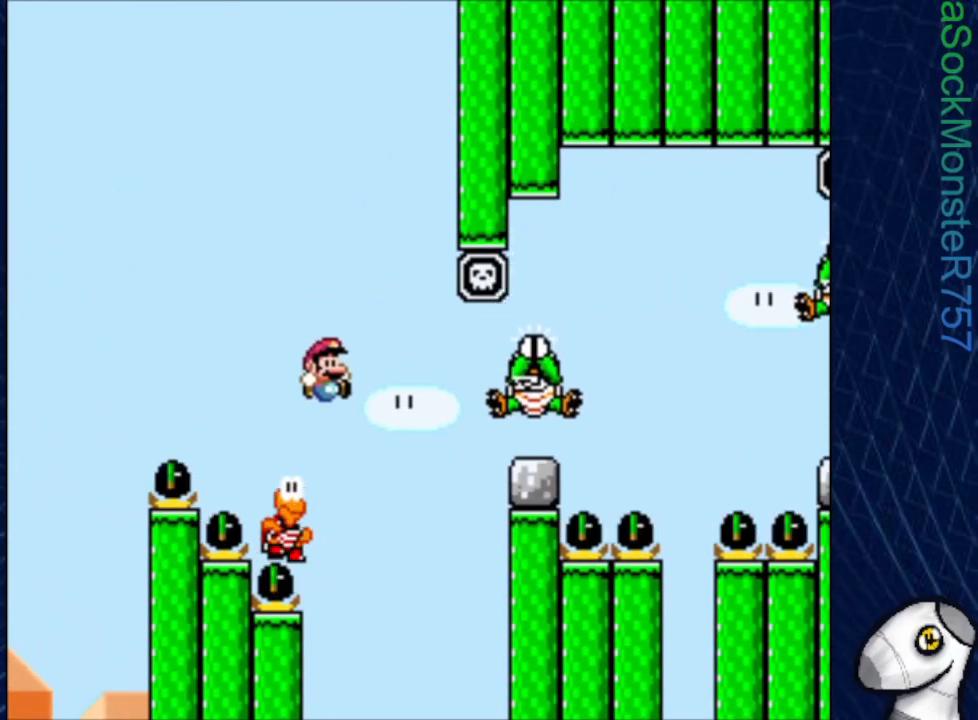
{"buttons": ["CROSS", "SQUARE"], "events": [[200, "DPAD_LEFT", "up"], [283, "DPAD_RIGHT", "down"], [467, "DPAD_RIGHT", "up"]]}